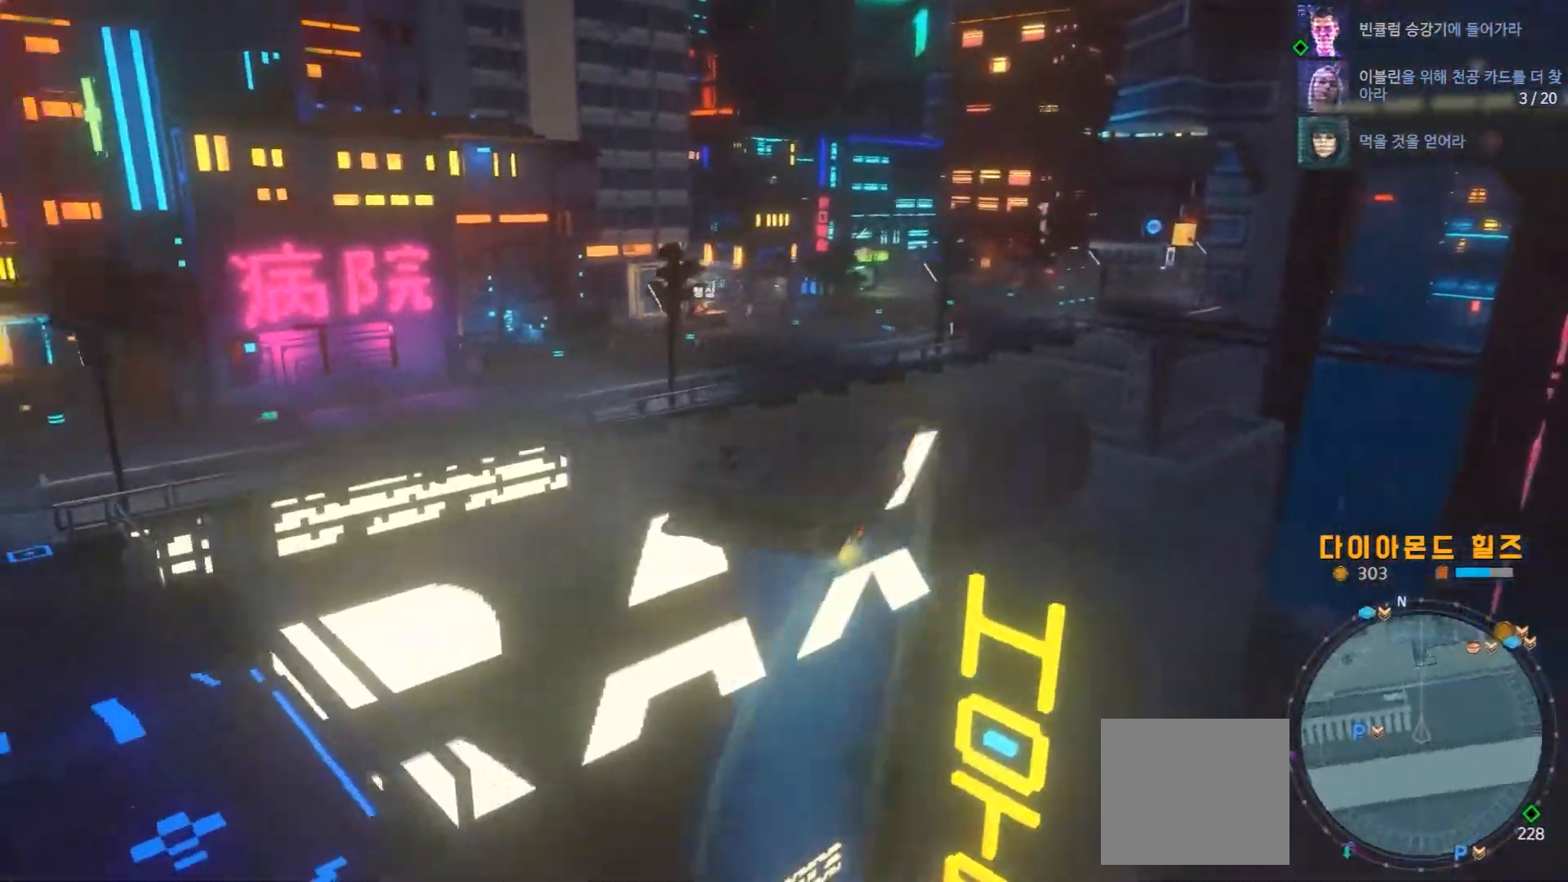
Gameplay with a controller (Xbox layout); each line is a JSON object with the inputs held at the frame after it (dt_ms = milliseconds from this image to that frame). "events" lists button and stick changes between this image and that frame as [ms after this image, input, new state], when the widget could be followed in between. Not read: L1 L3 R1 R3.
{"dt_ms": 500, "buttons": [], "left_stick": "center", "right_stick": "center"}
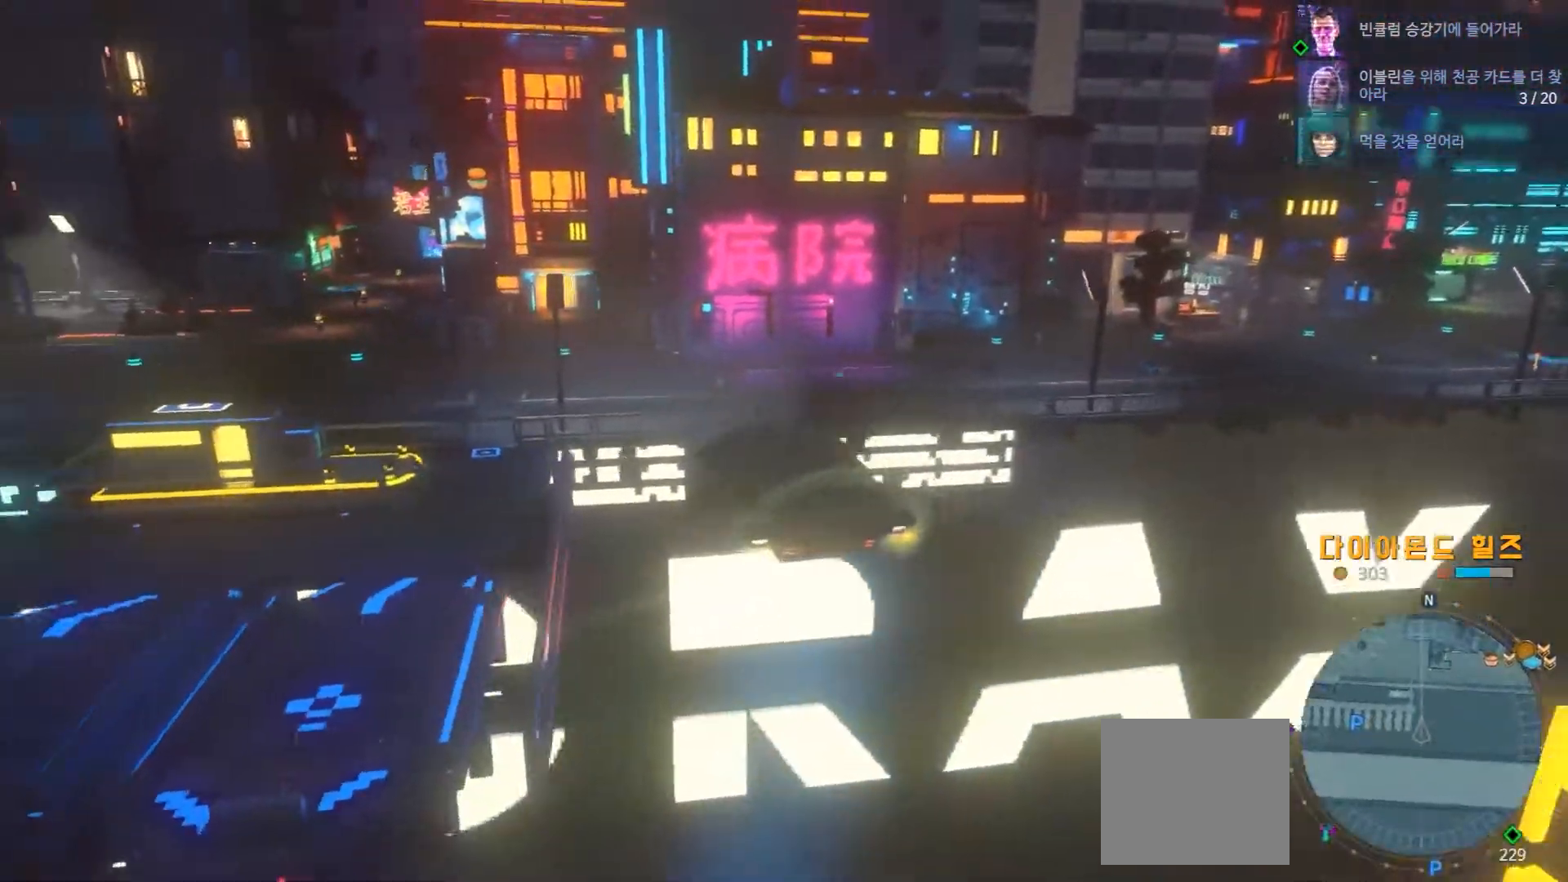
{"dt_ms": 1000, "buttons": [], "left_stick": "center", "right_stick": "center"}
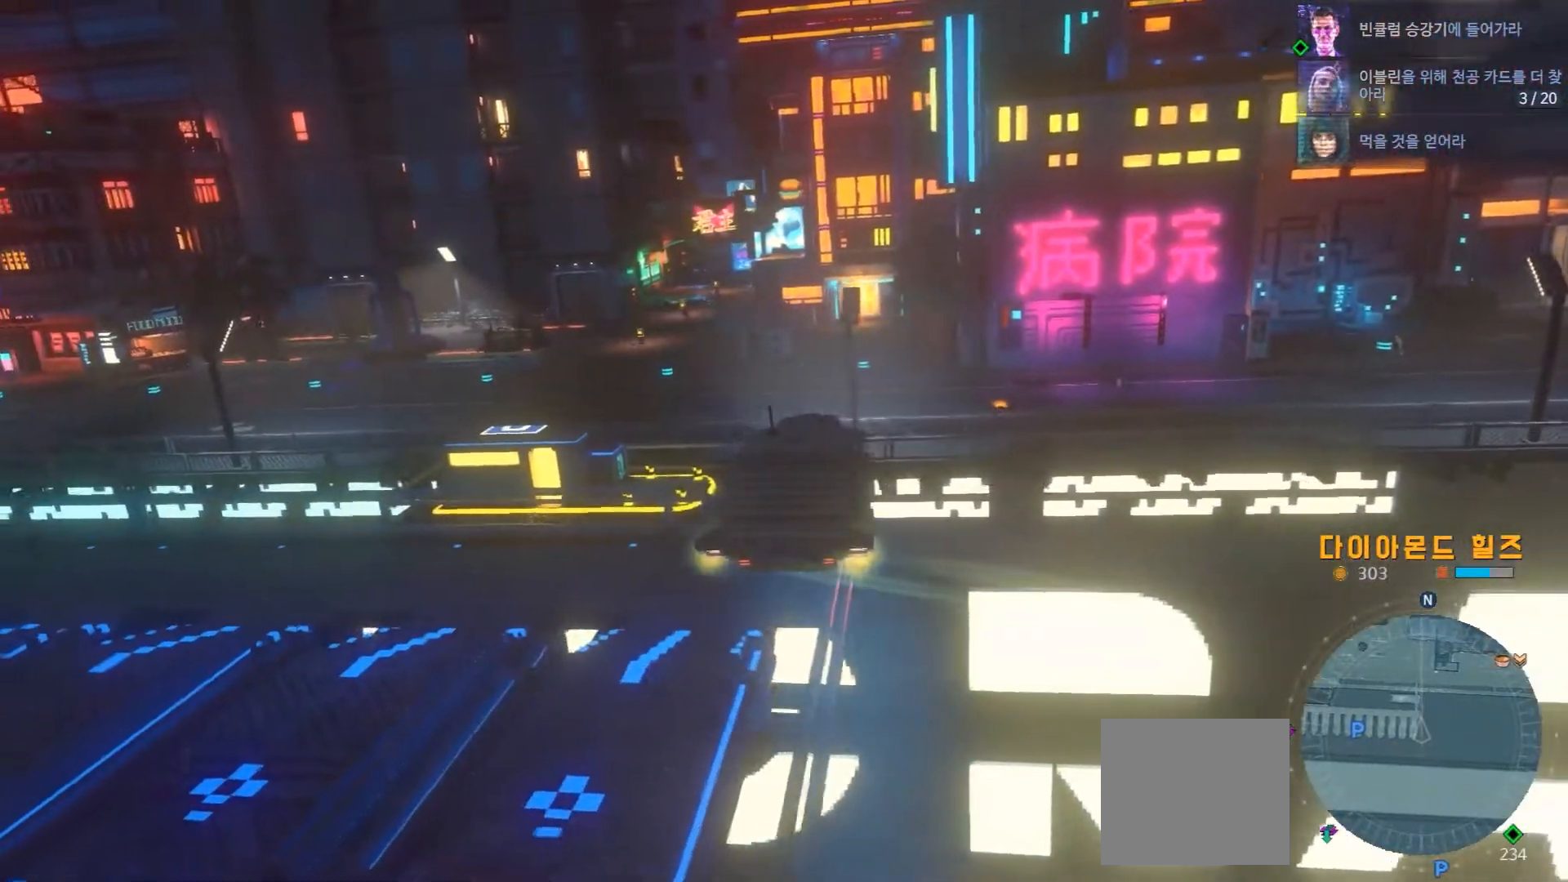
{"dt_ms": 500, "buttons": [], "left_stick": "center", "right_stick": "center", "events": []}
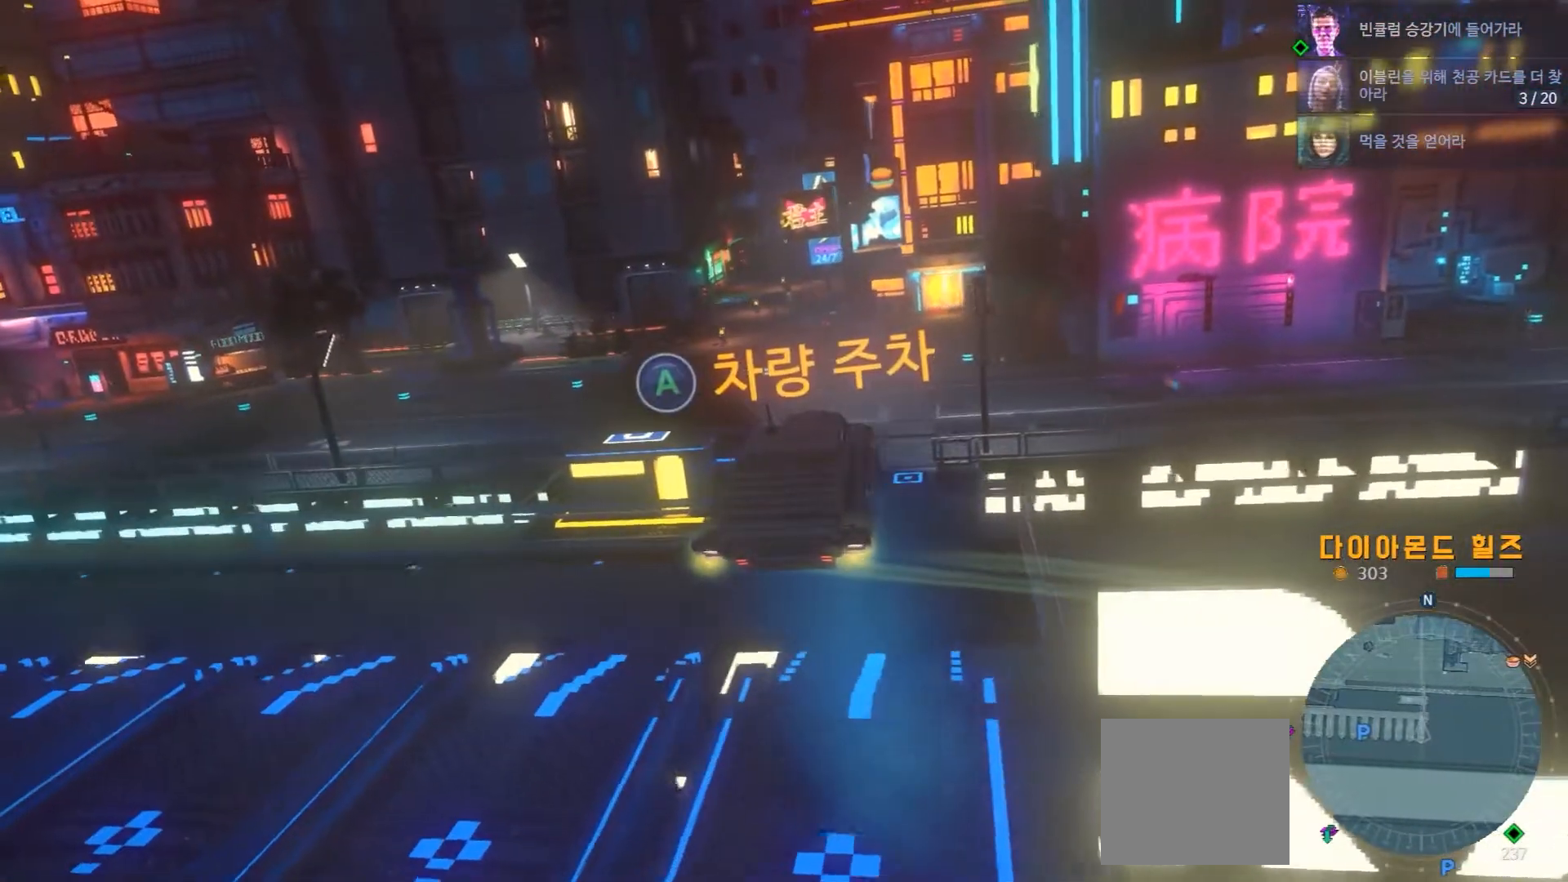
{"dt_ms": 500, "buttons": [], "left_stick": "center", "right_stick": "center", "events": [[50, "B", "down"], [100, "B", "up"], [400, "A", "down"], [417, "DPAD_RIGHT", "down"], [467, "DPAD_RIGHT", "up"], [500, "A", "up"]]}
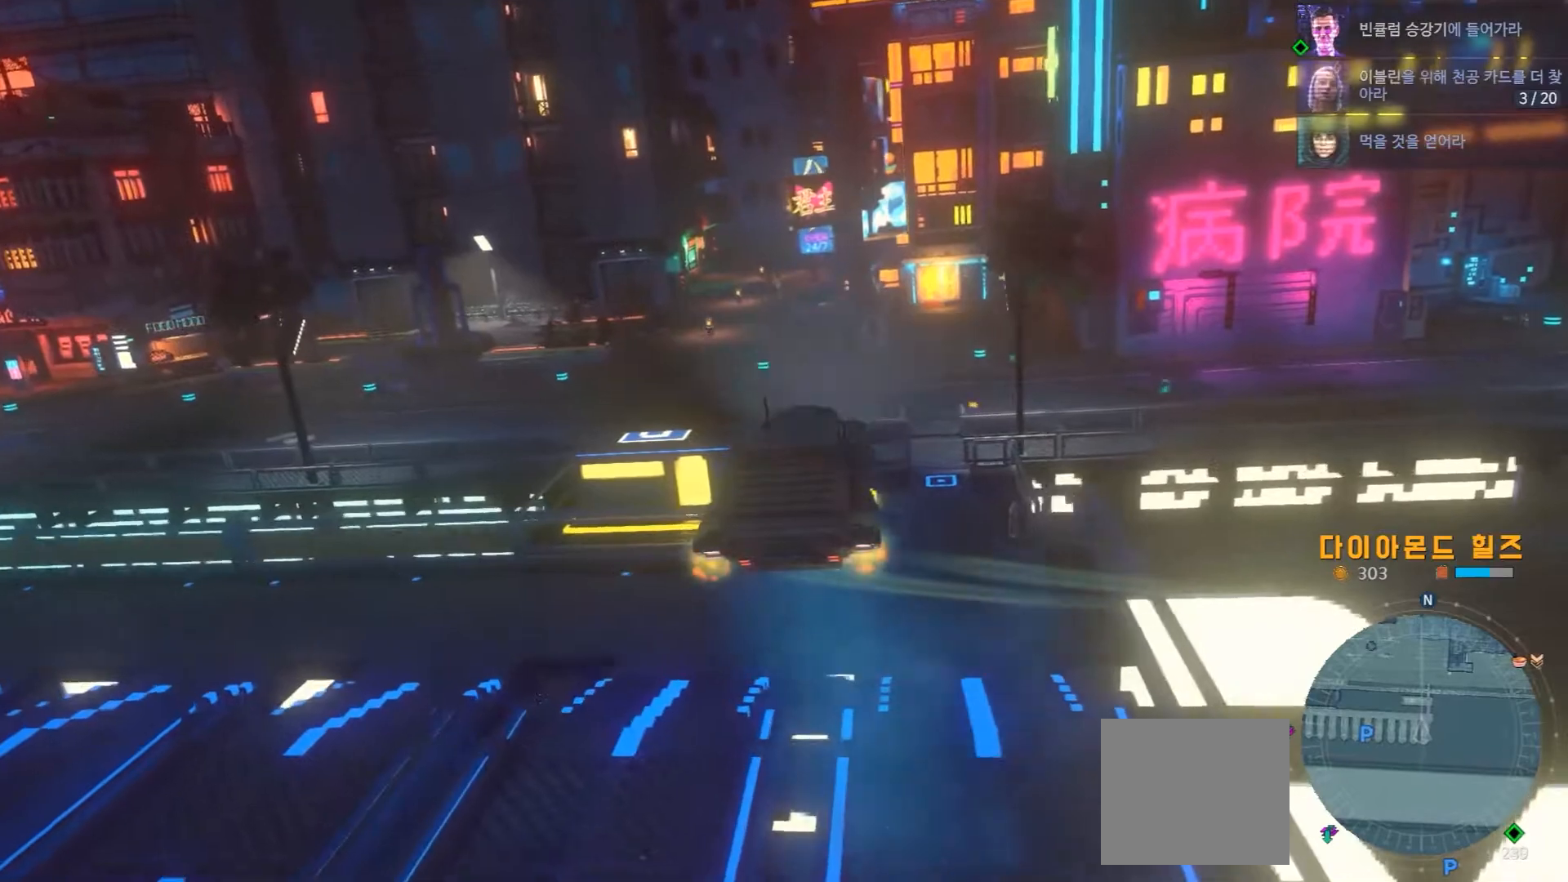
{"dt_ms": 500, "buttons": [], "left_stick": "center", "right_stick": "center", "events": []}
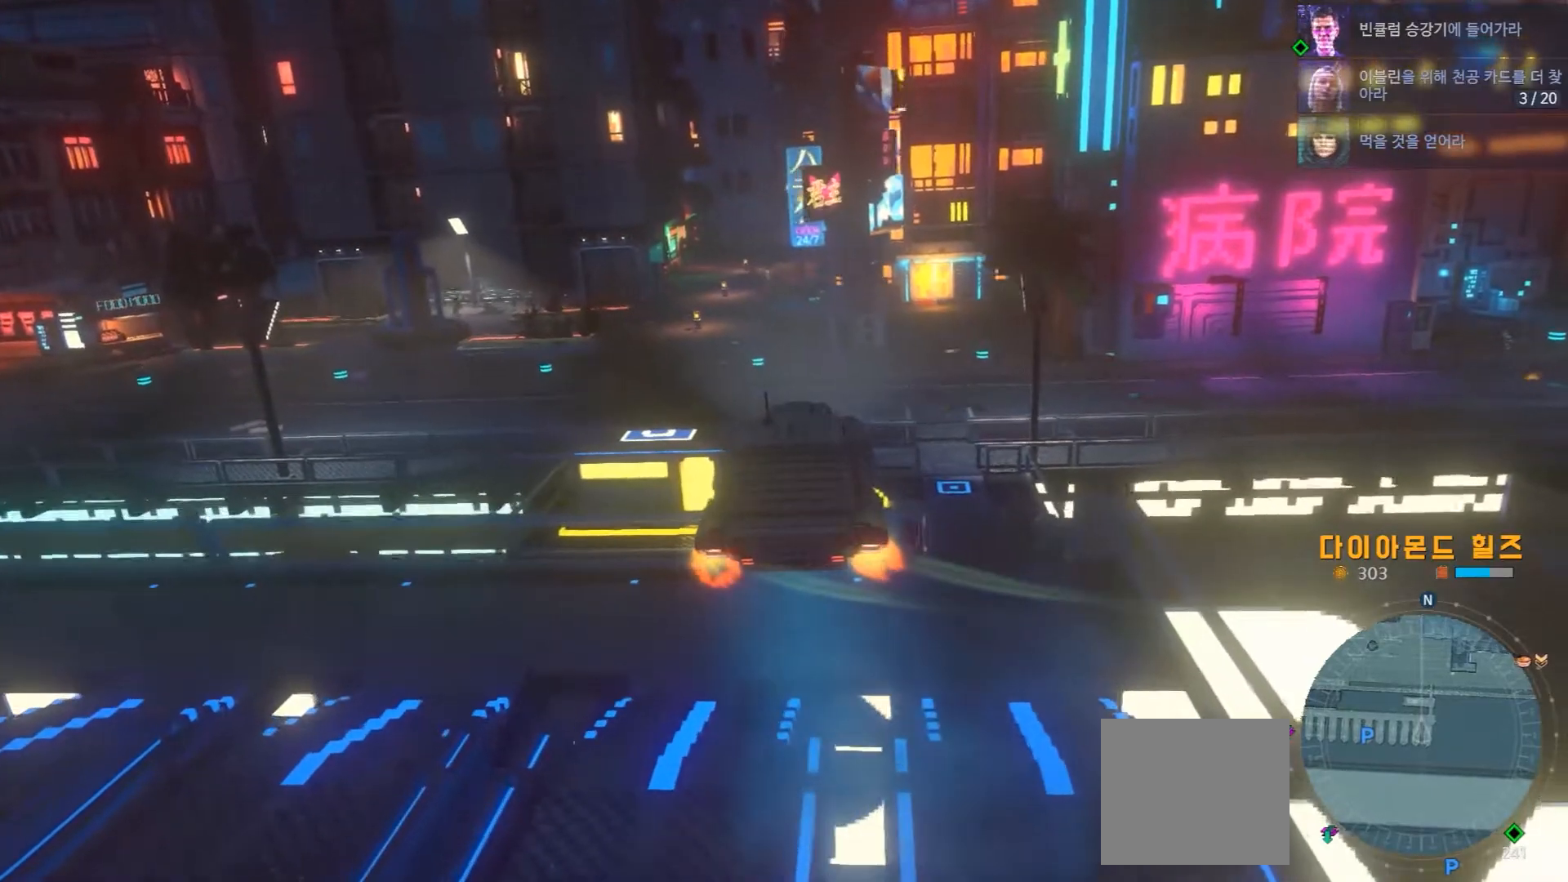
{"dt_ms": 500, "buttons": [], "left_stick": "center", "right_stick": "center", "events": []}
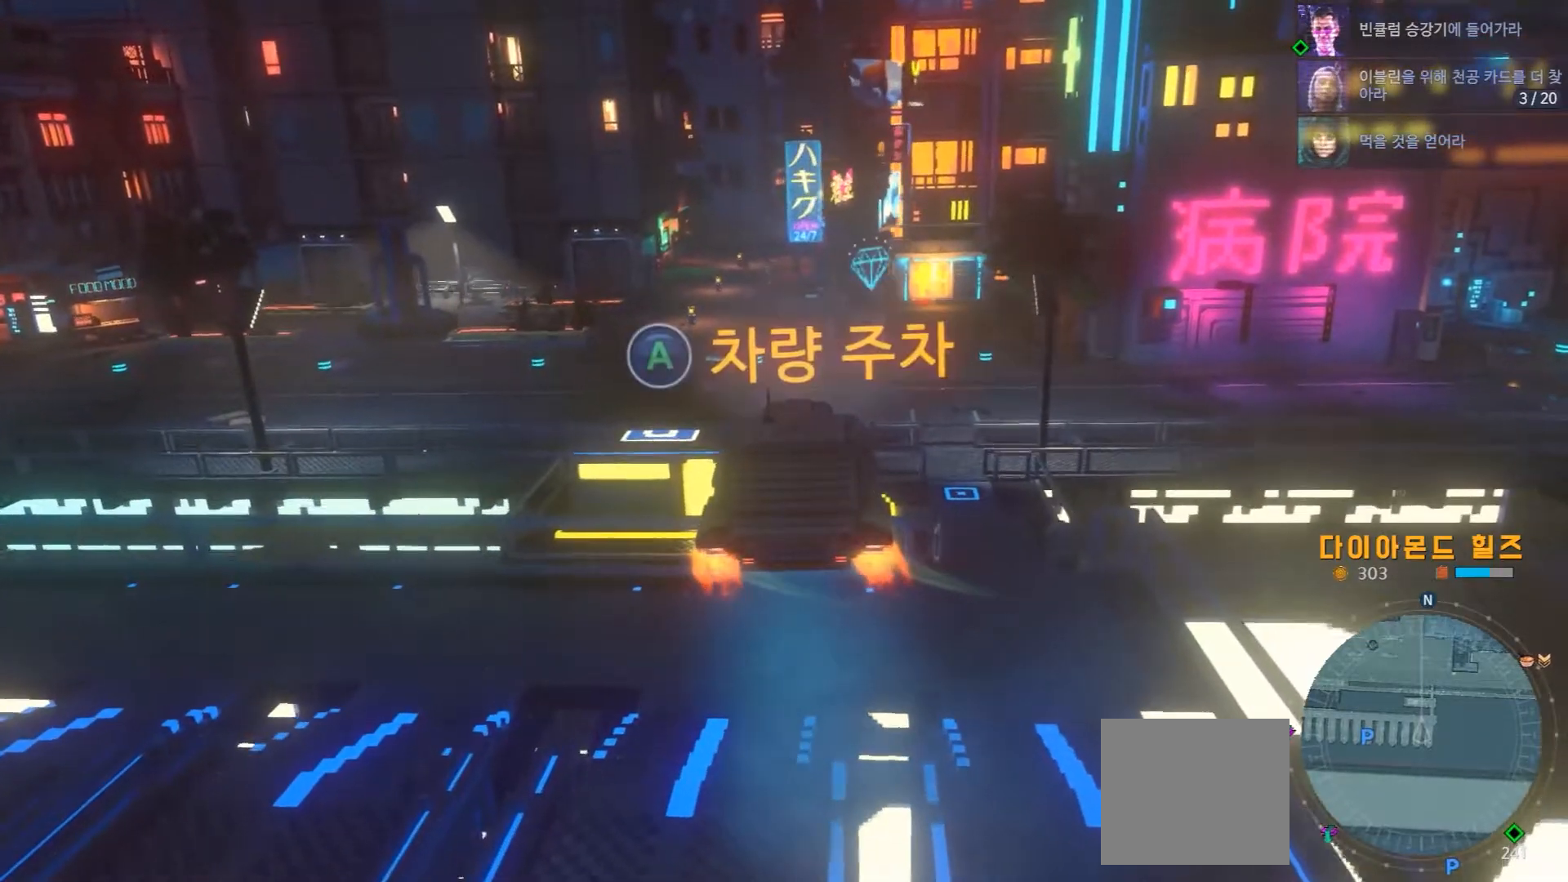
{"dt_ms": 500, "buttons": [], "left_stick": "center", "right_stick": "center"}
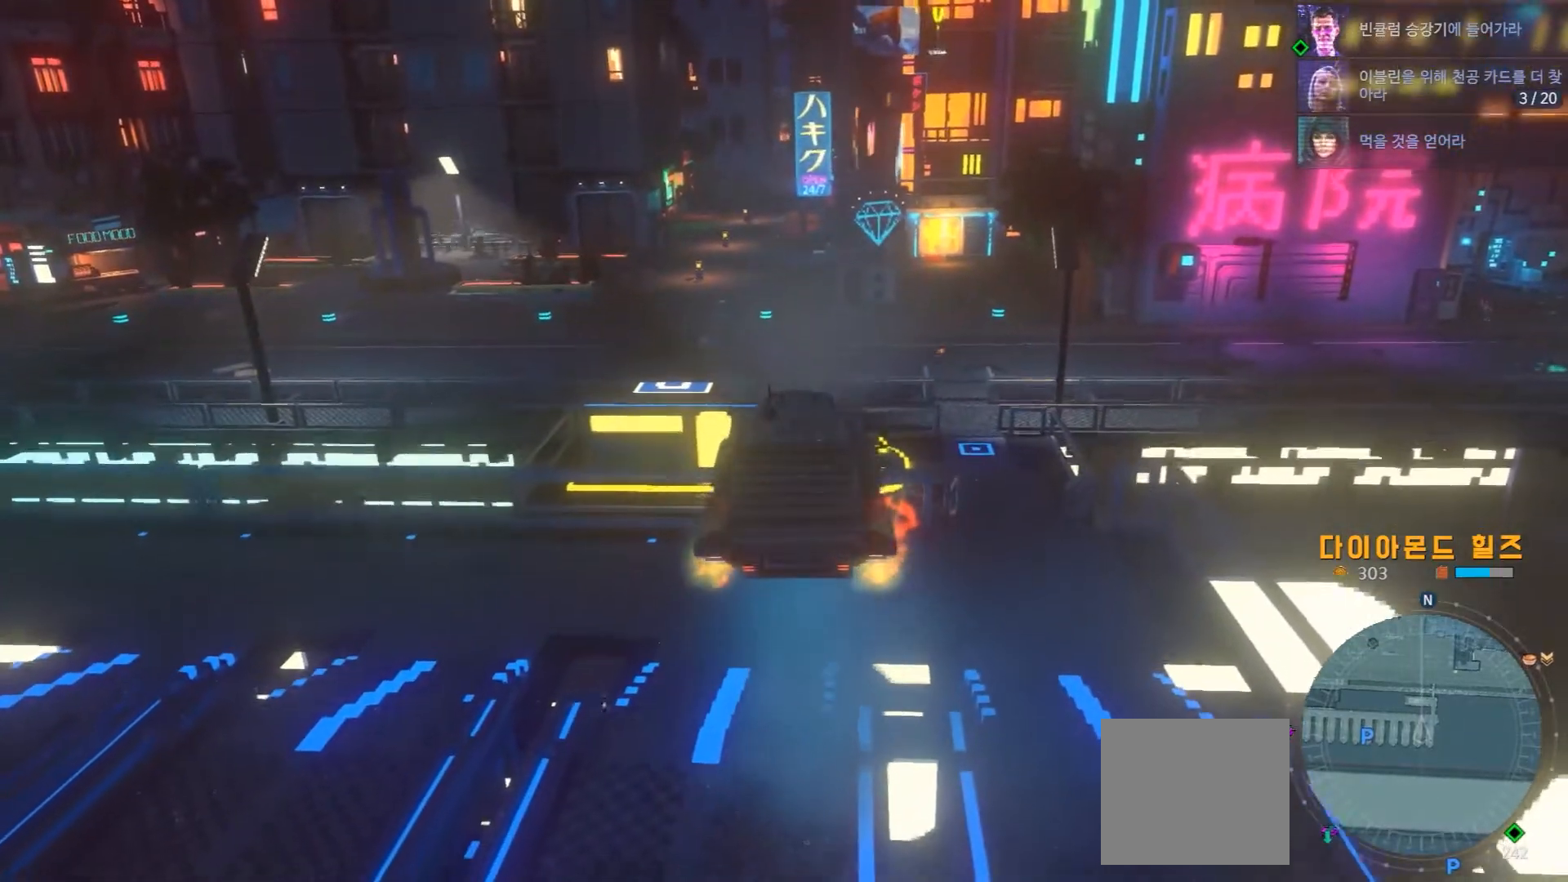
{"dt_ms": 500, "buttons": [], "left_stick": "center", "right_stick": "center", "events": []}
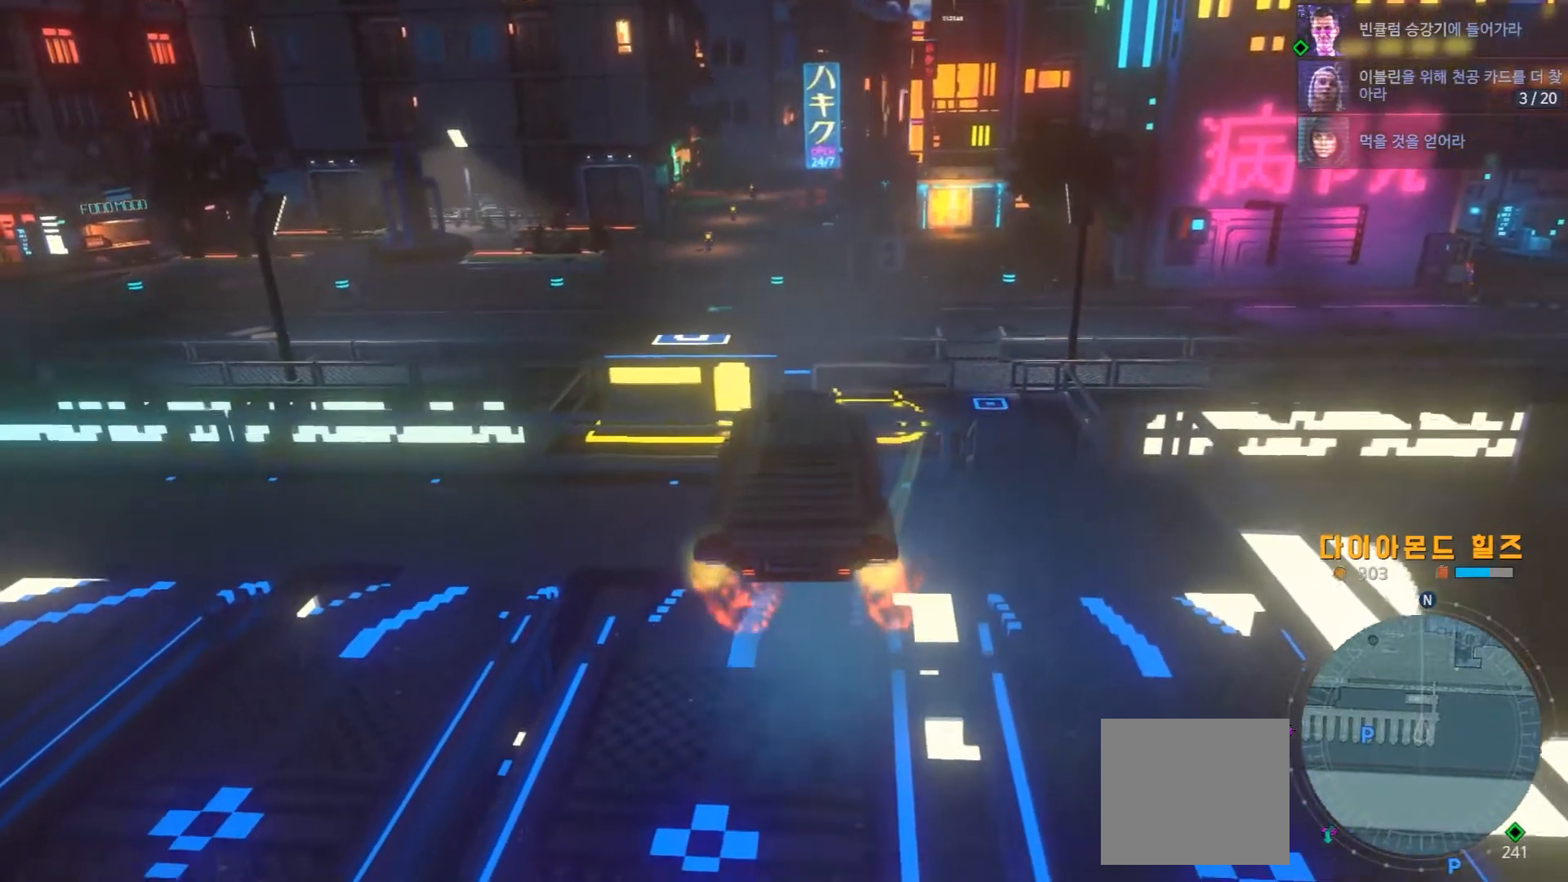
{"dt_ms": 1000, "buttons": [], "left_stick": "up-right", "right_stick": "center"}
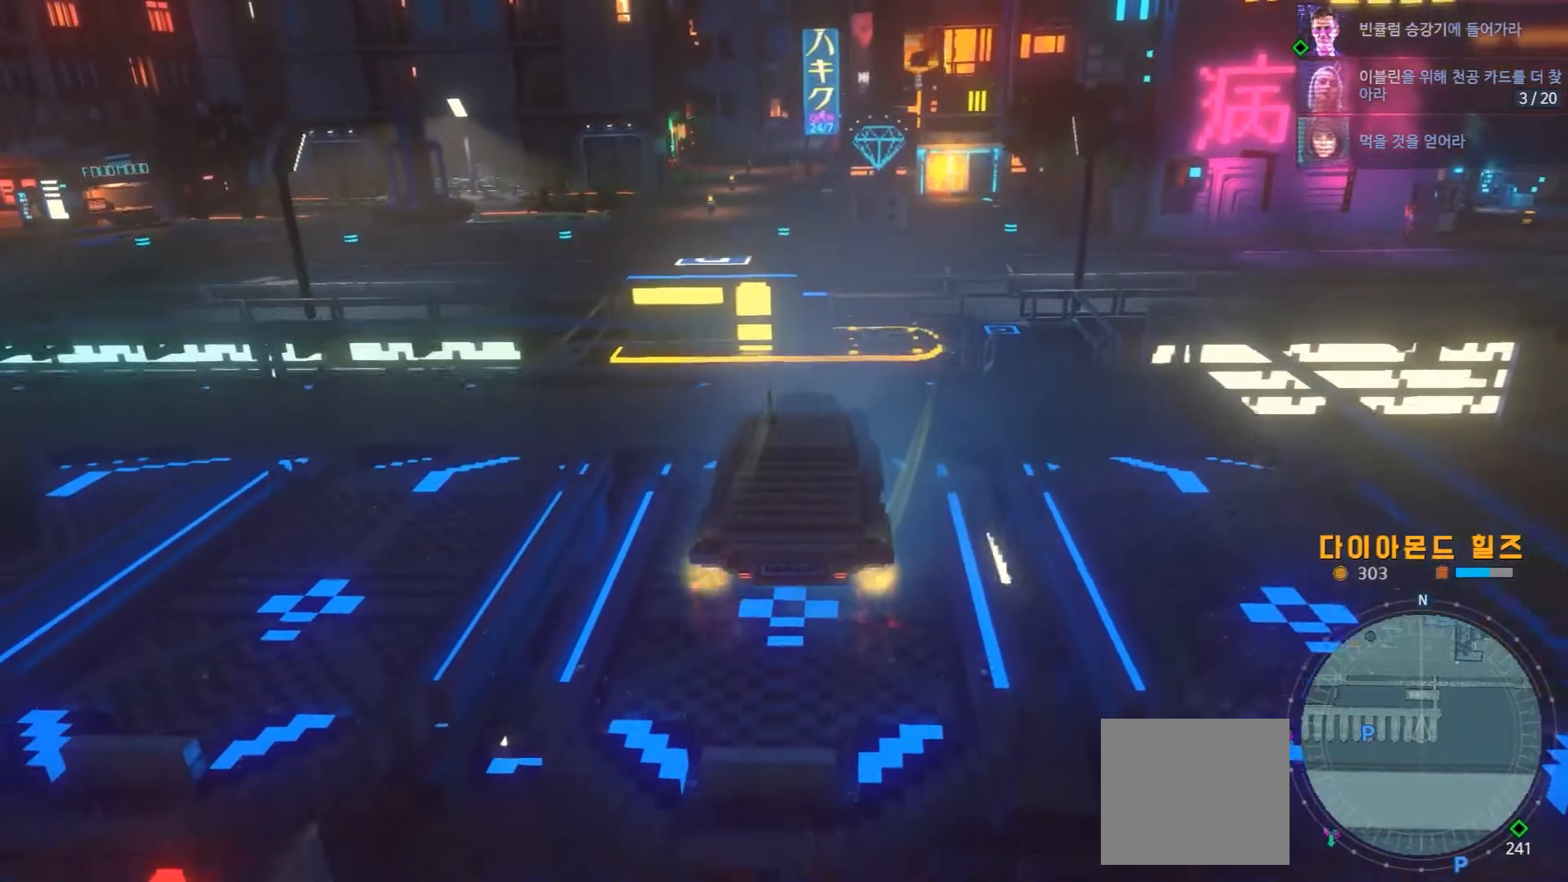
{"dt_ms": 500, "buttons": [], "left_stick": "up-right", "right_stick": "center", "events": []}
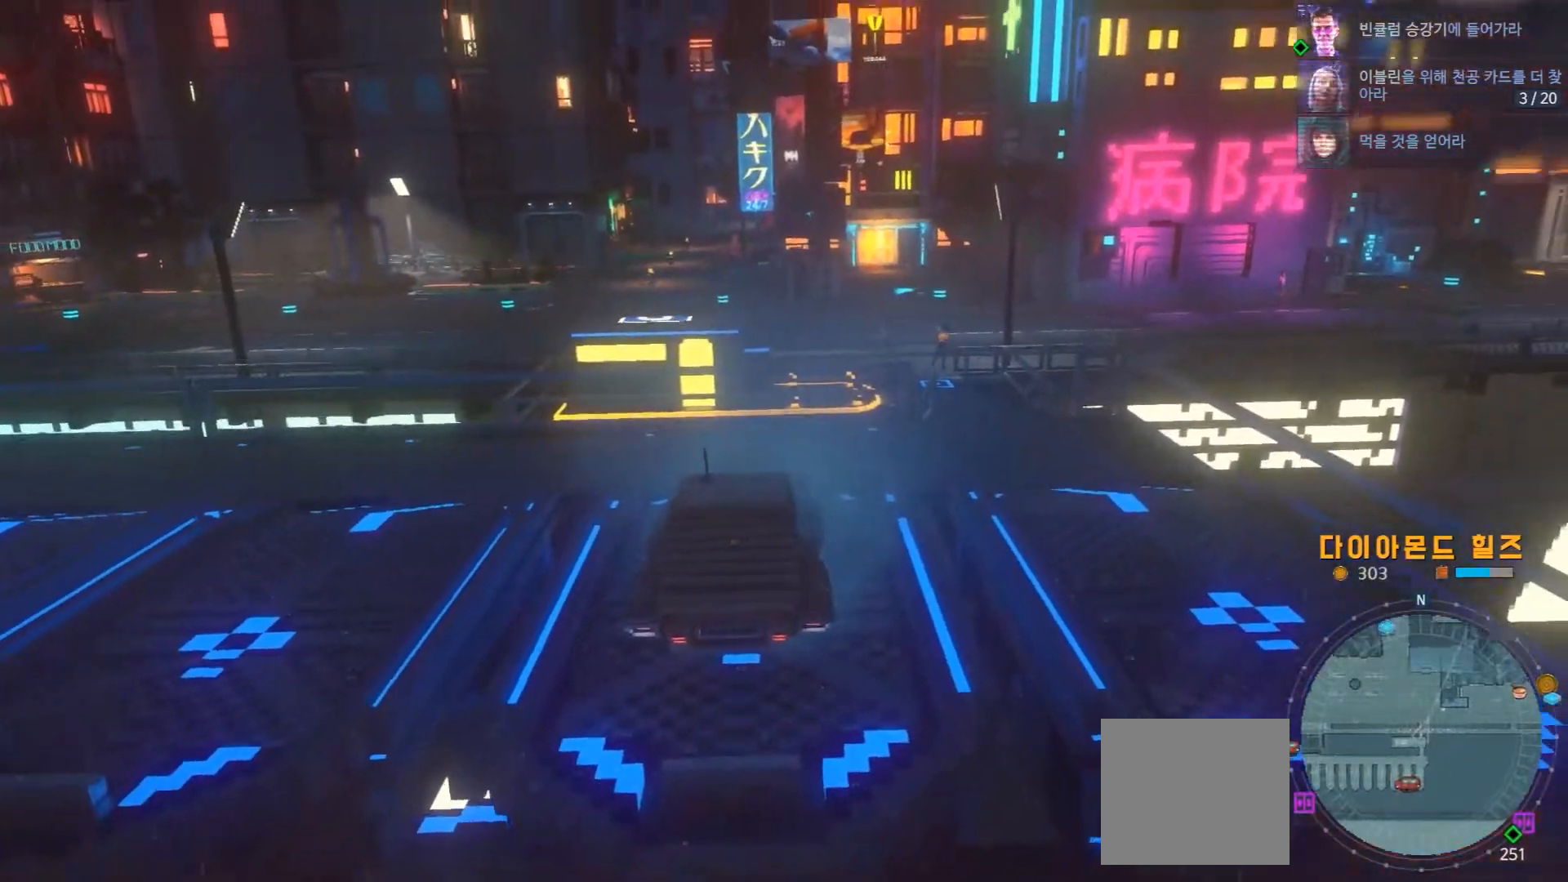
{"dt_ms": 500, "buttons": [], "left_stick": "up-left", "right_stick": "center", "events": [[400, "left_stick", "down-left"], [500, "left_stick", "up-left"]]}
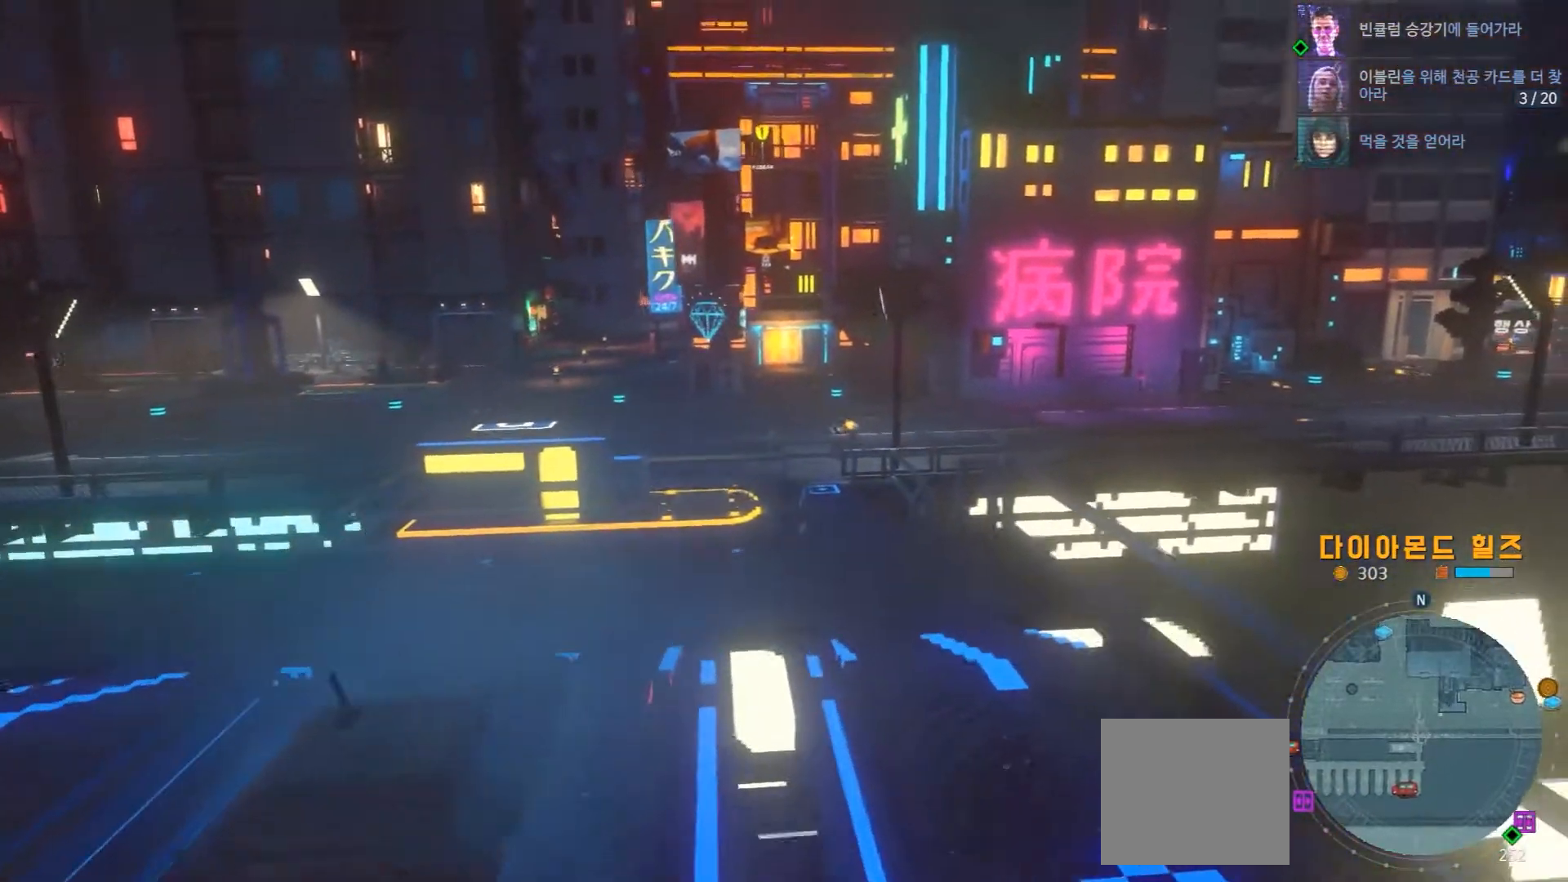
{"dt_ms": 1000, "buttons": [], "left_stick": "center", "right_stick": "center"}
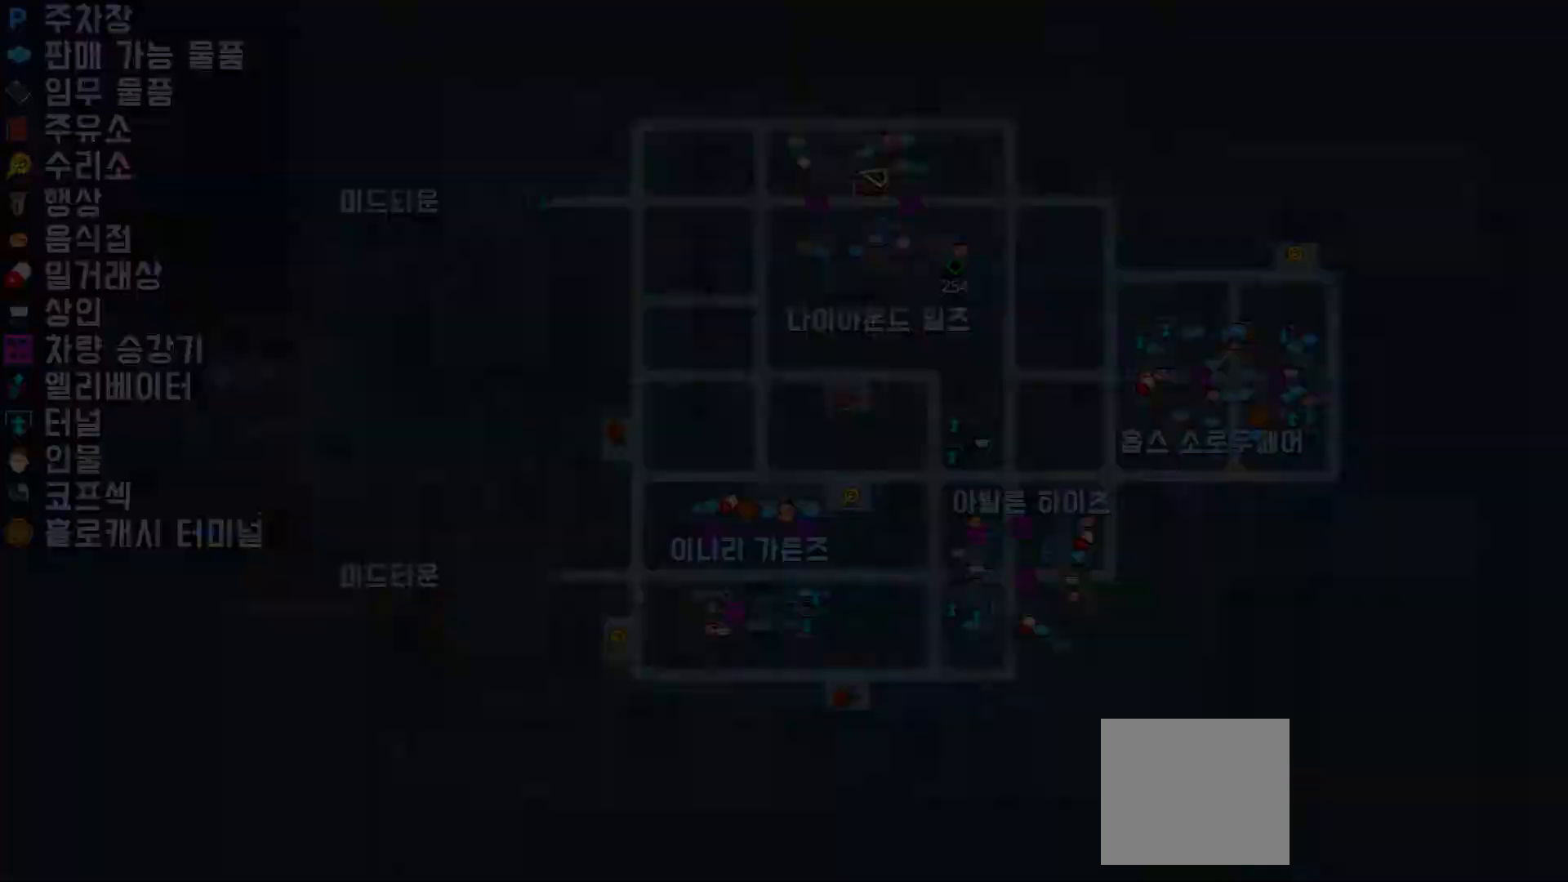
{"dt_ms": 500, "buttons": [], "left_stick": "up-right", "right_stick": "center", "events": [[383, "left_stick", "up"], [467, "left_stick", "up-right"]]}
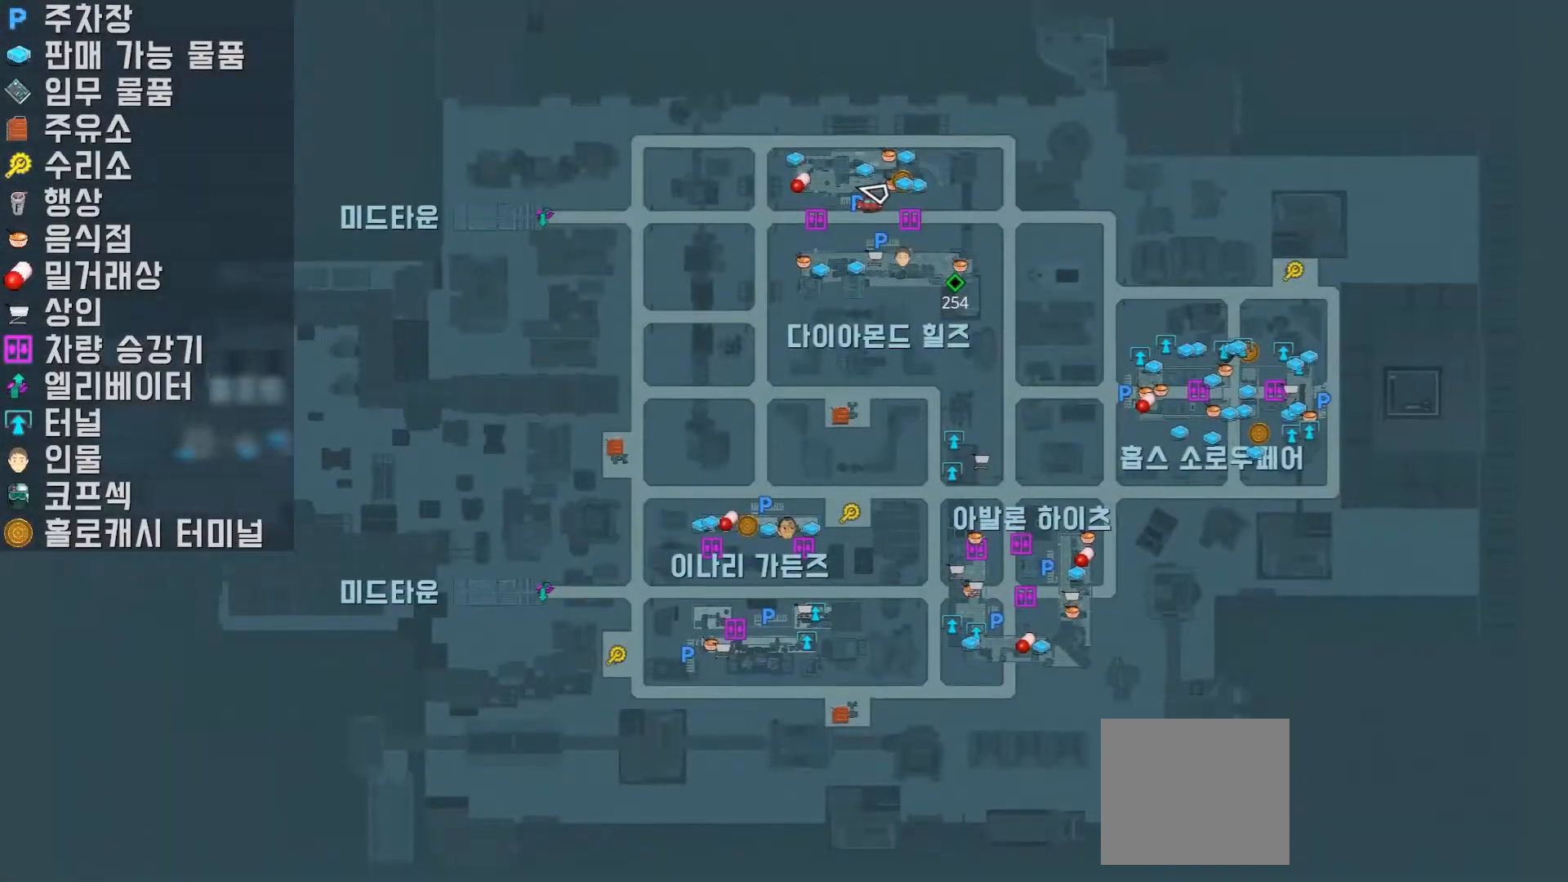
{"dt_ms": 500, "buttons": [], "left_stick": "center", "right_stick": "center", "events": [[317, "left_stick", "center"]]}
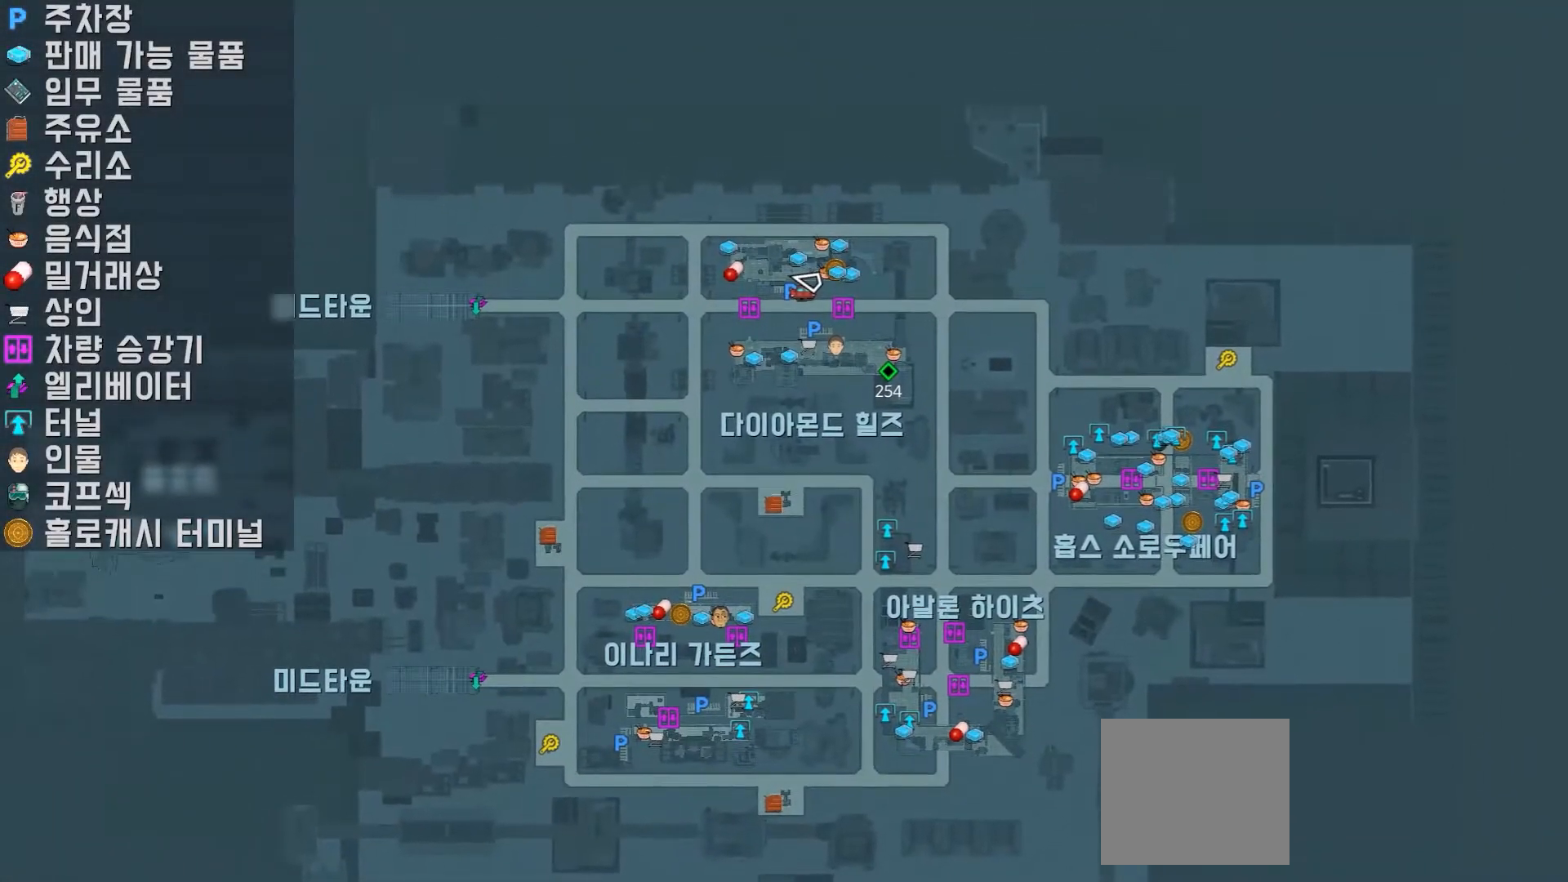
{"dt_ms": 500, "buttons": ["B"], "left_stick": "center", "right_stick": "center", "events": [[500, "B", "down"]]}
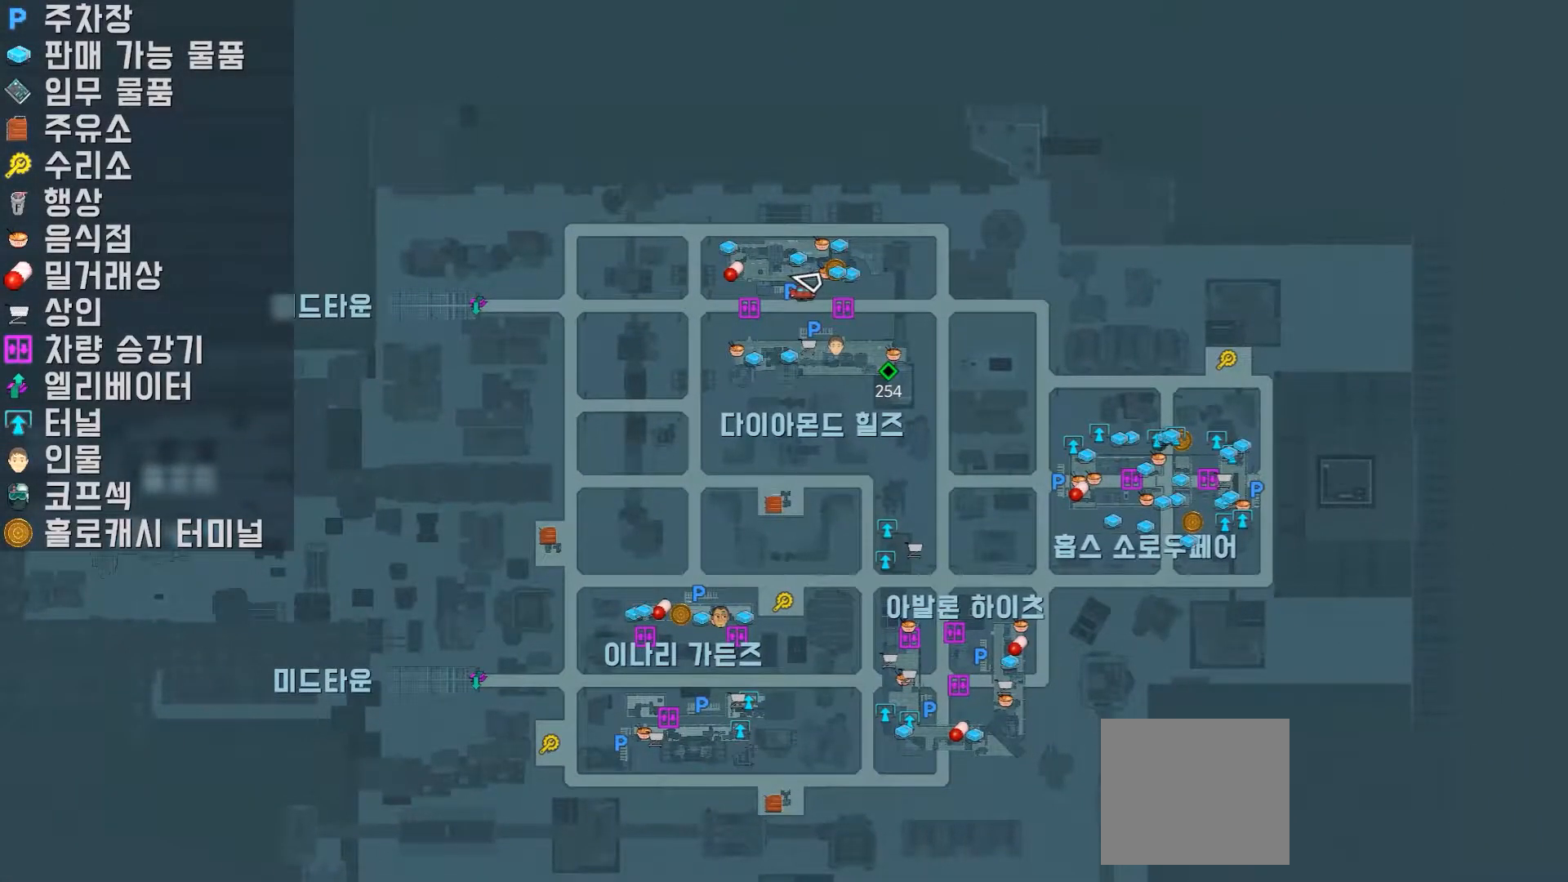
{"dt_ms": 500, "buttons": [], "left_stick": "up", "right_stick": "center", "events": [[100, "B", "up"], [500, "left_stick", "up"]]}
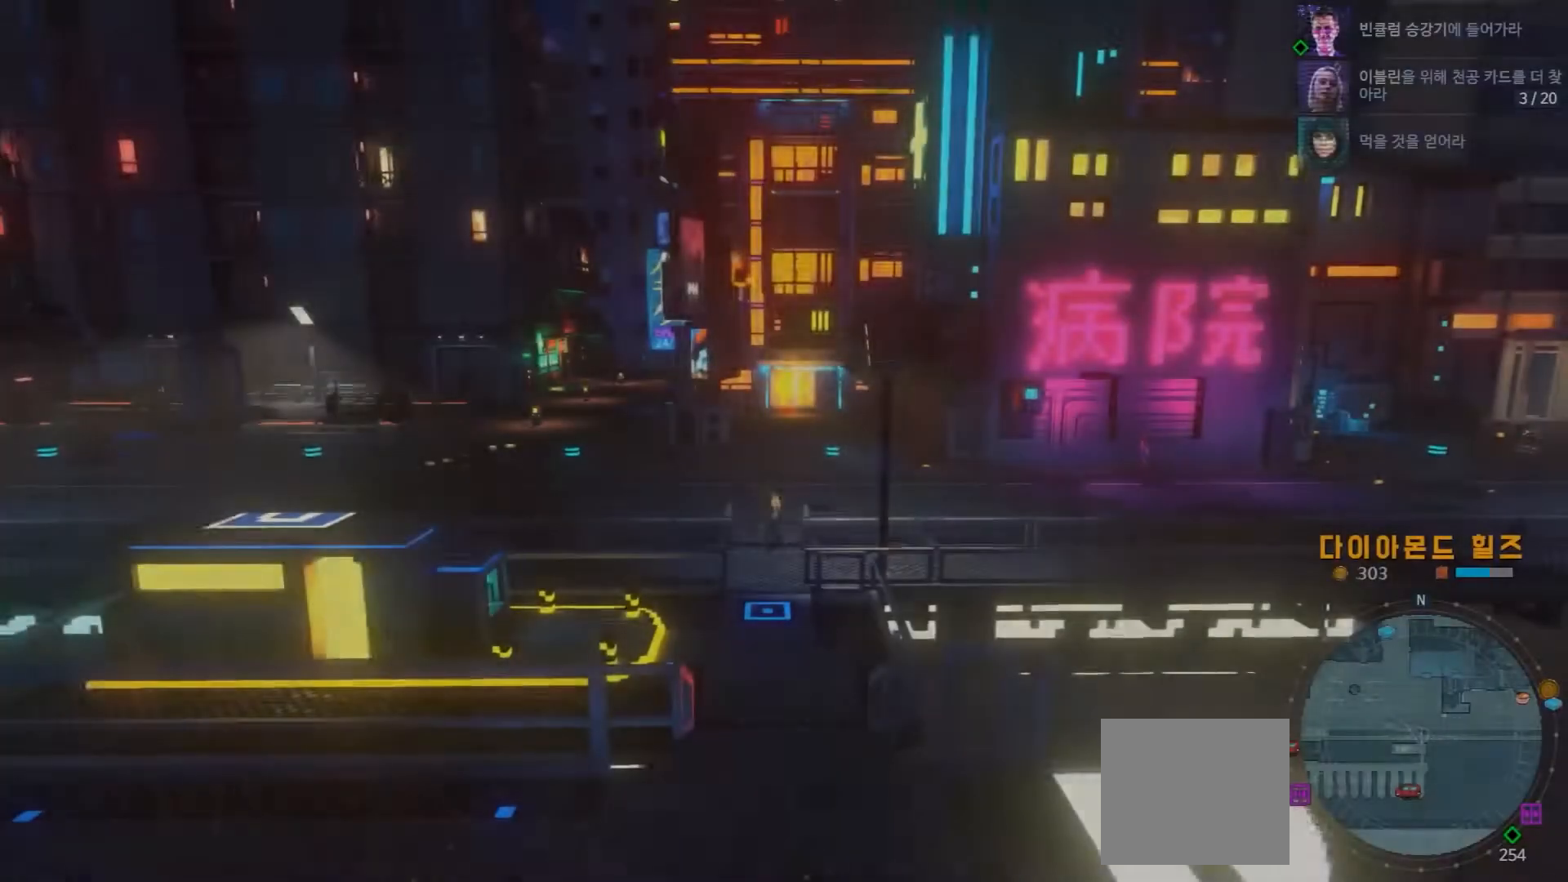
{"dt_ms": 500, "buttons": [], "left_stick": "up-right", "right_stick": "center", "events": [[233, "DPAD_RIGHT", "down"], [333, "DPAD_RIGHT", "up"], [500, "left_stick", "up-right"]]}
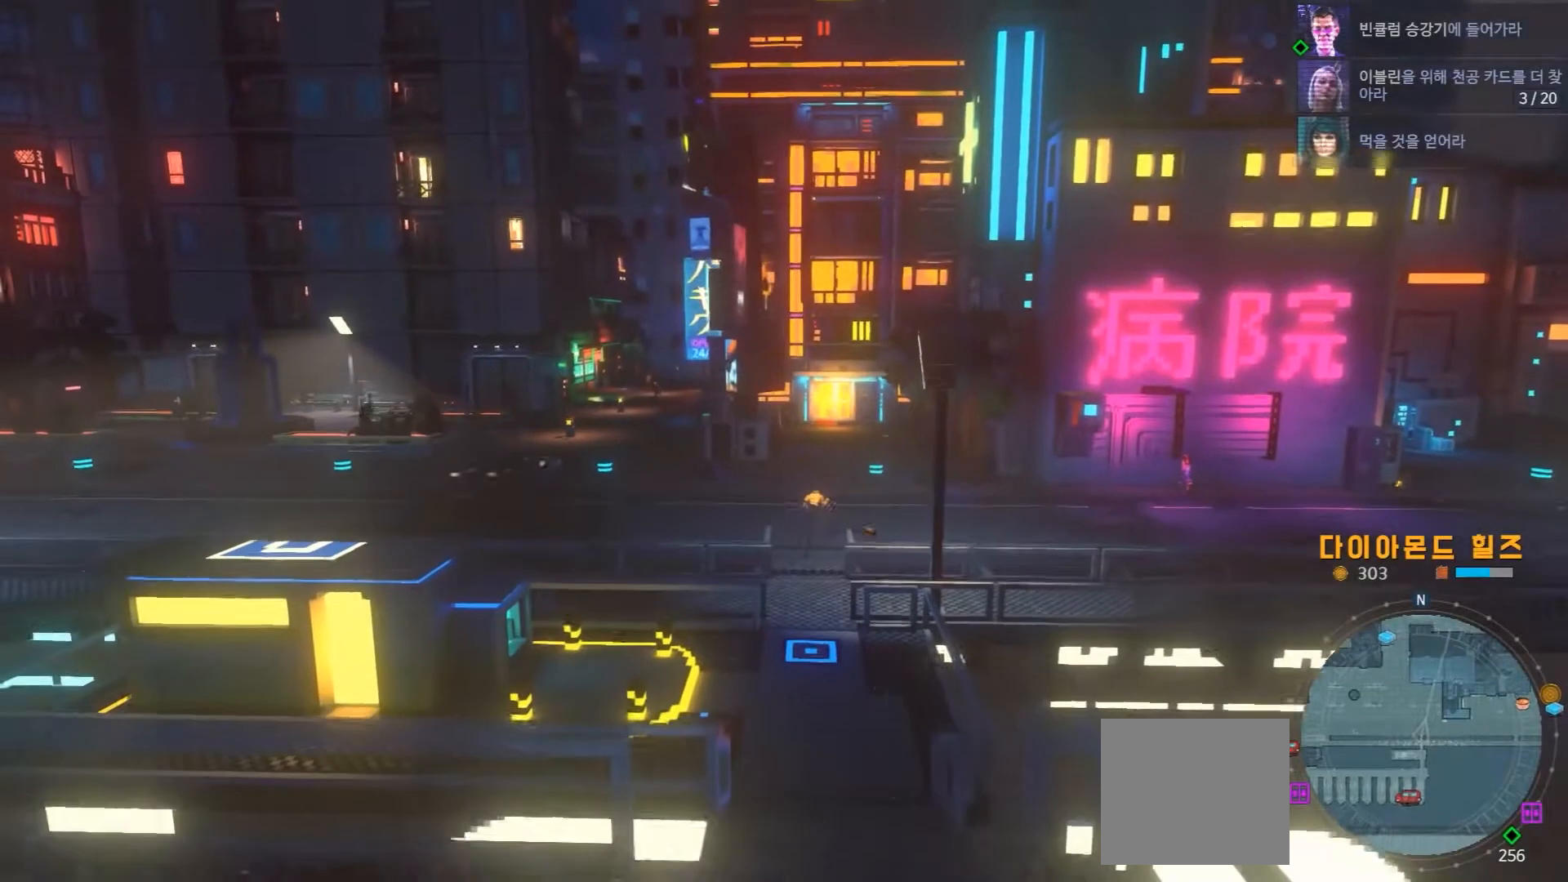
{"dt_ms": 500, "buttons": [], "left_stick": "right", "right_stick": "center", "events": [[267, "R2", "down"], [300, "left_stick", "right"], [483, "R2", "up"]]}
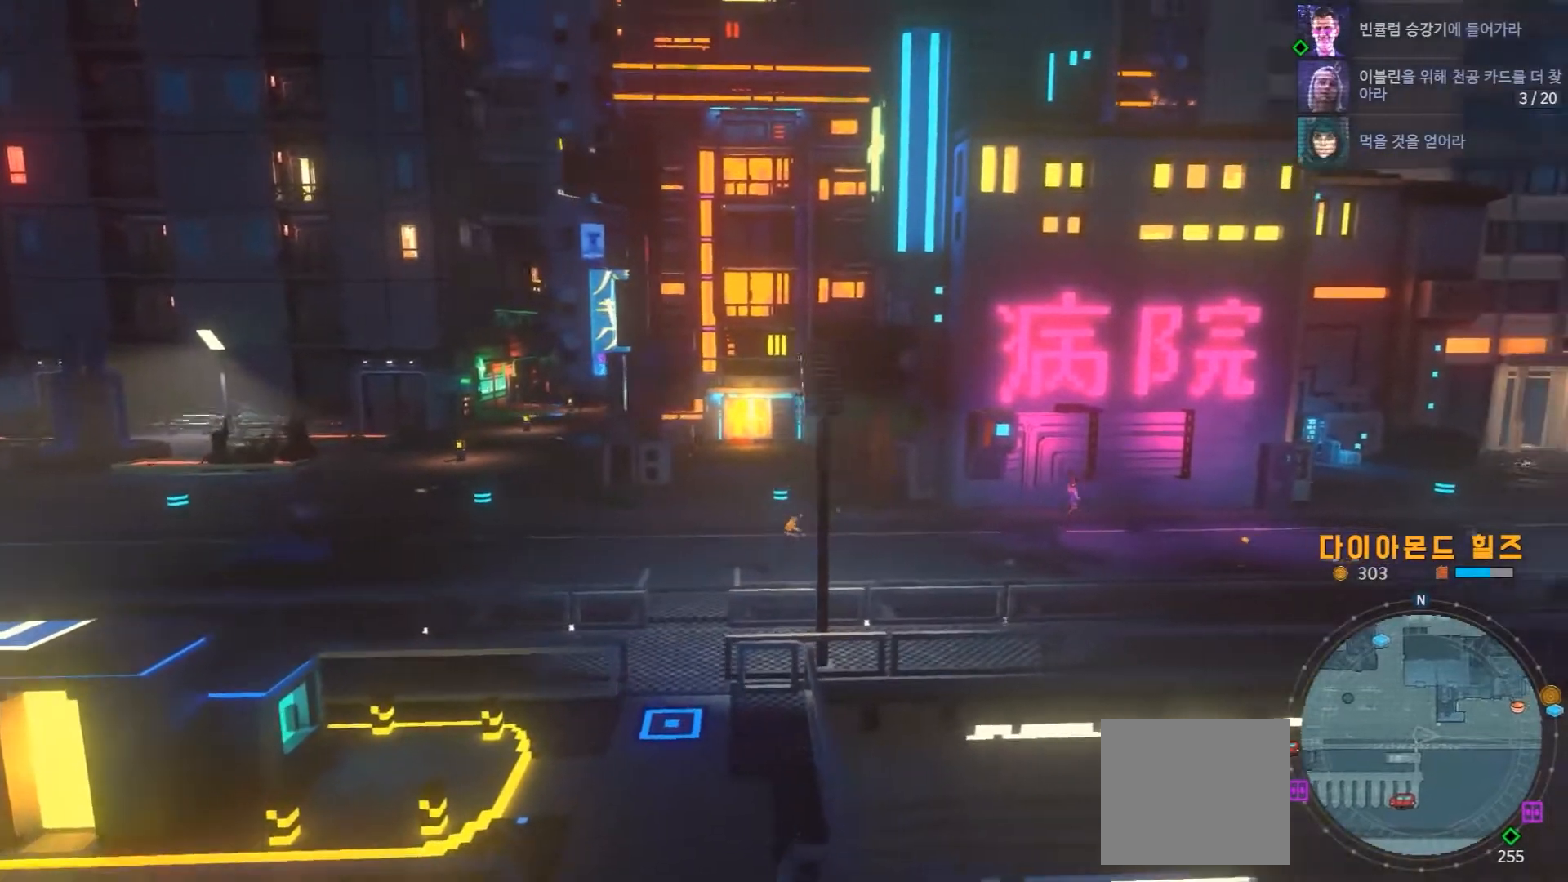
{"dt_ms": 500, "buttons": [], "left_stick": "right", "right_stick": "center", "events": []}
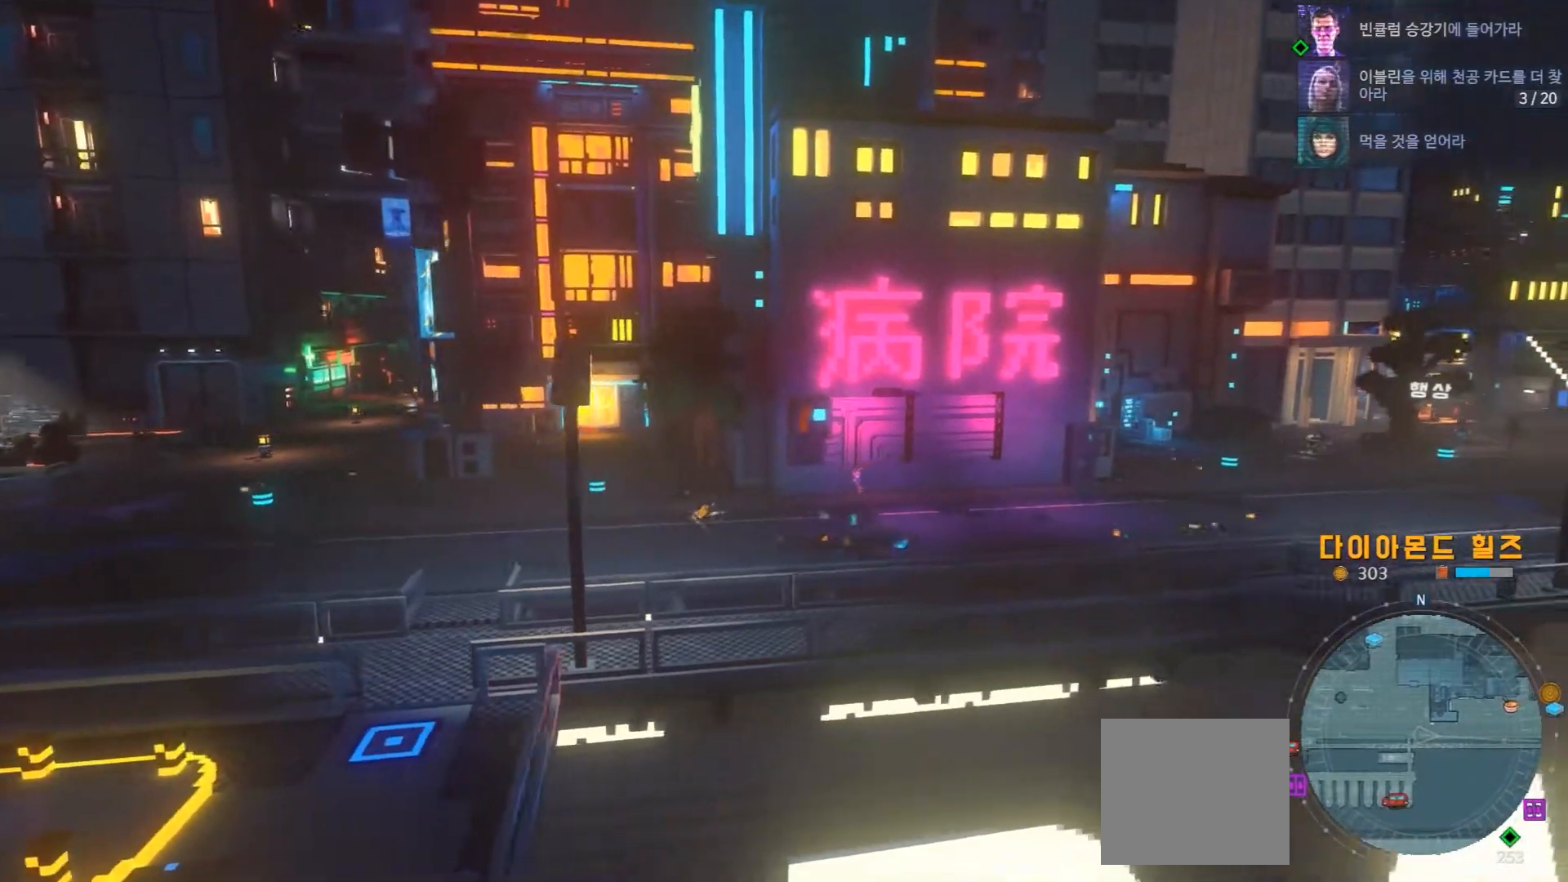
{"dt_ms": 500, "buttons": [], "left_stick": "right", "right_stick": "center", "events": []}
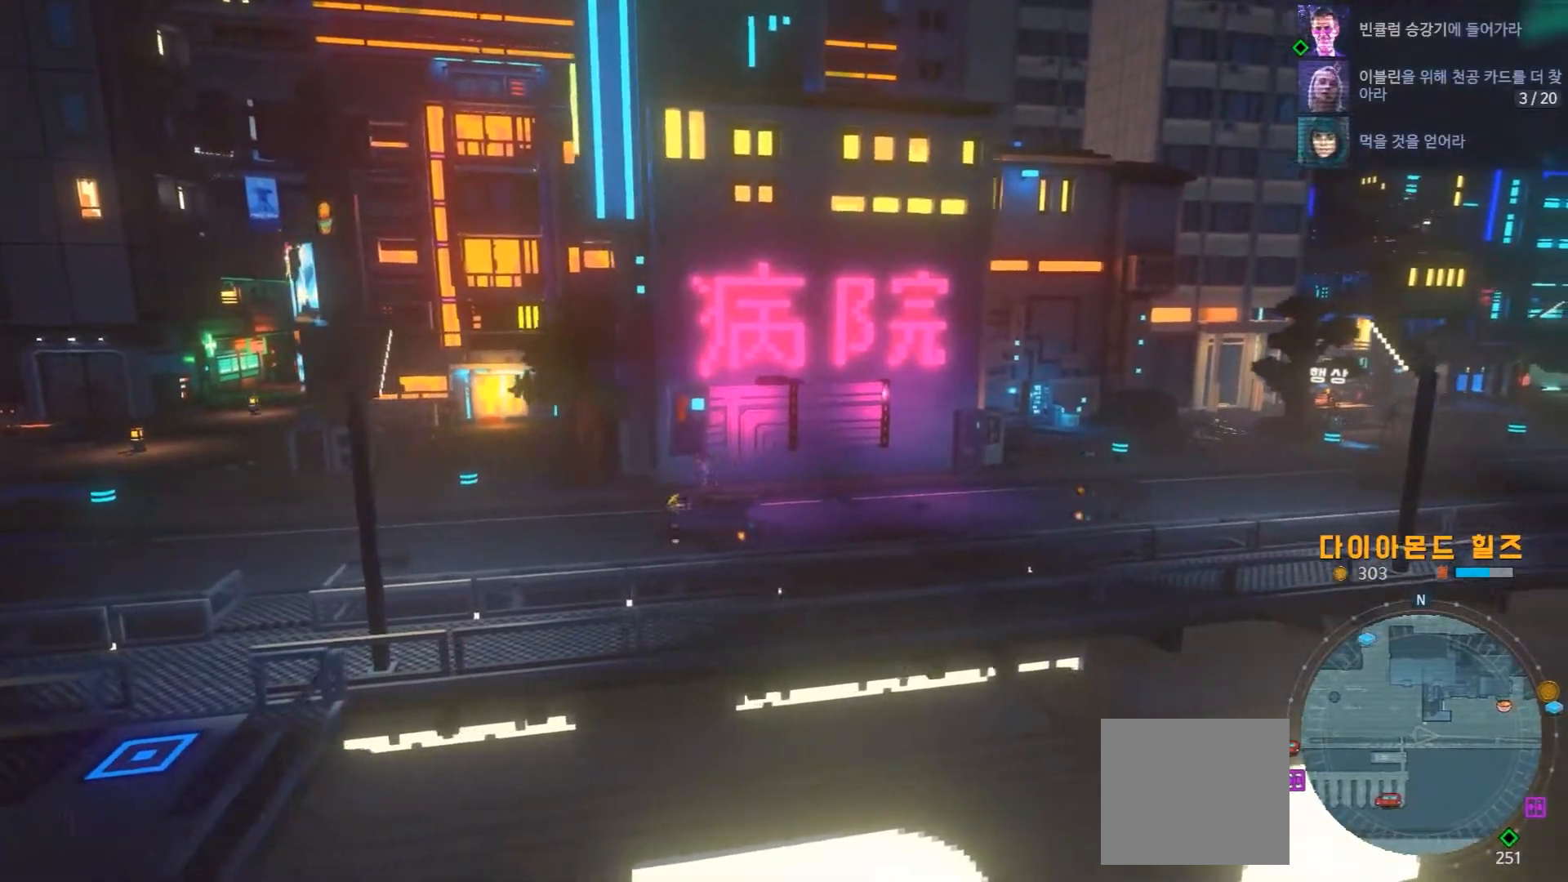
{"dt_ms": 500, "buttons": [], "left_stick": "right", "right_stick": "center", "events": []}